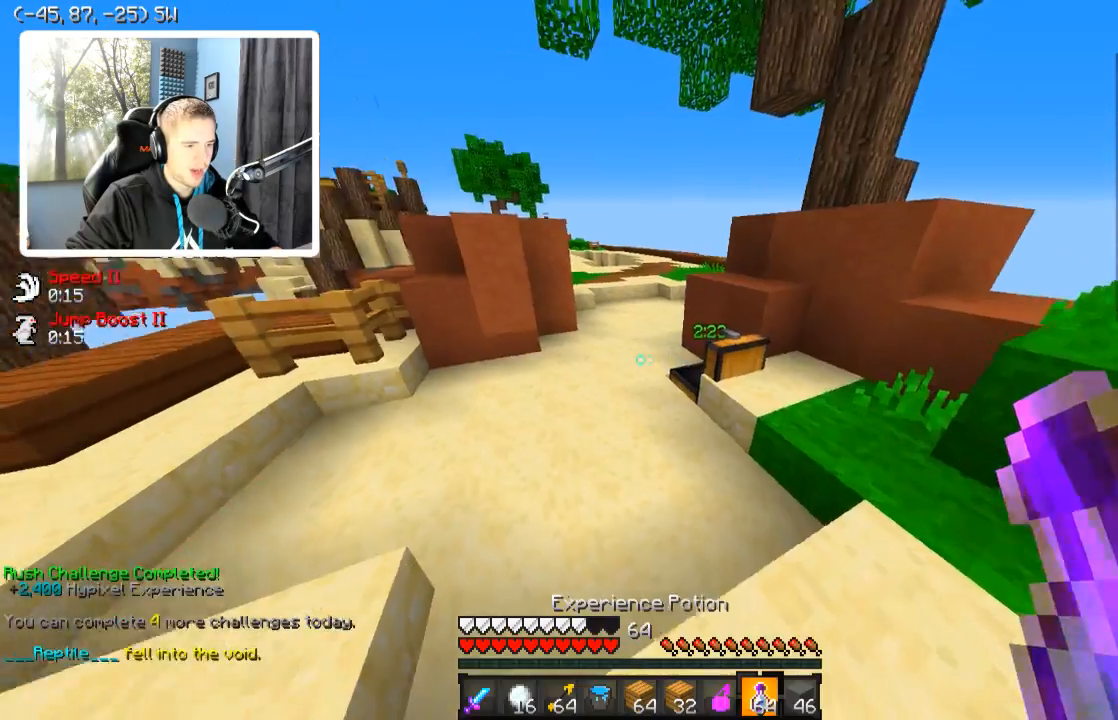
Gameplay with keyboard; each line is a JSON object with the keys held at the frame after it. "events" lists presses ("down") and releases ("up") of "a", "d", "s" and "w" between this image and that frame as [ms after this image, input, new state], when the widget could be followed in between. No other keys are recorded. Mouse input is not recorded.
{"keys": ["w"], "events": [[84, "w", "down"]]}
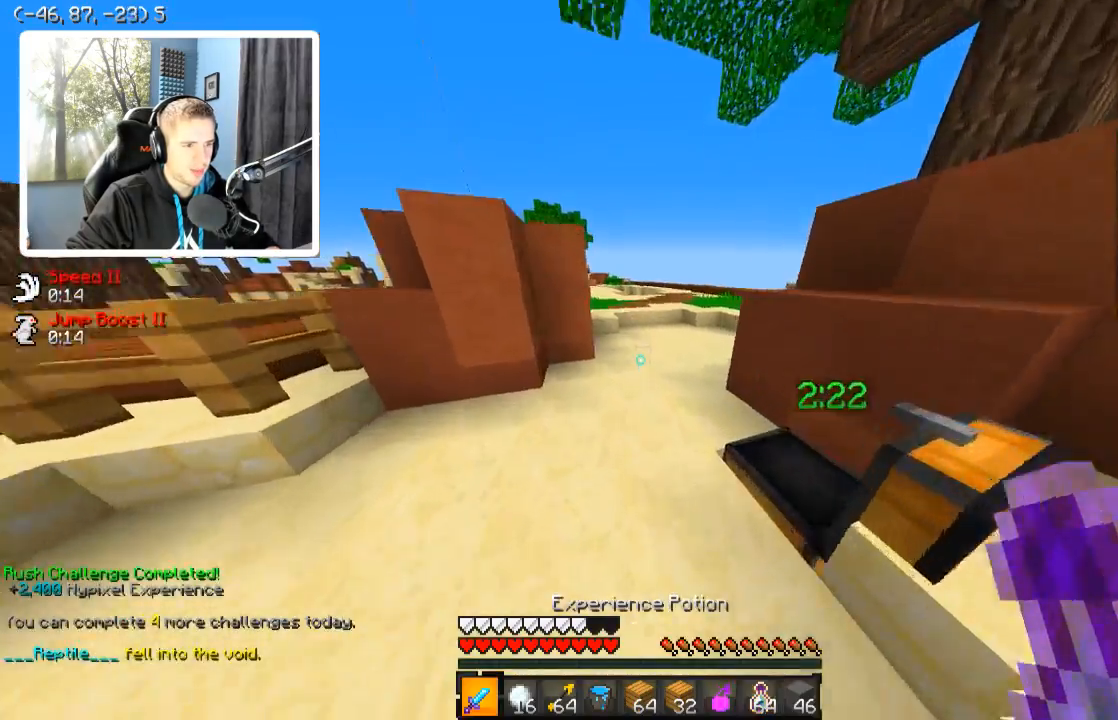
{"keys": ["w"], "events": [[384, "d", "down"], [484, "d", "up"]]}
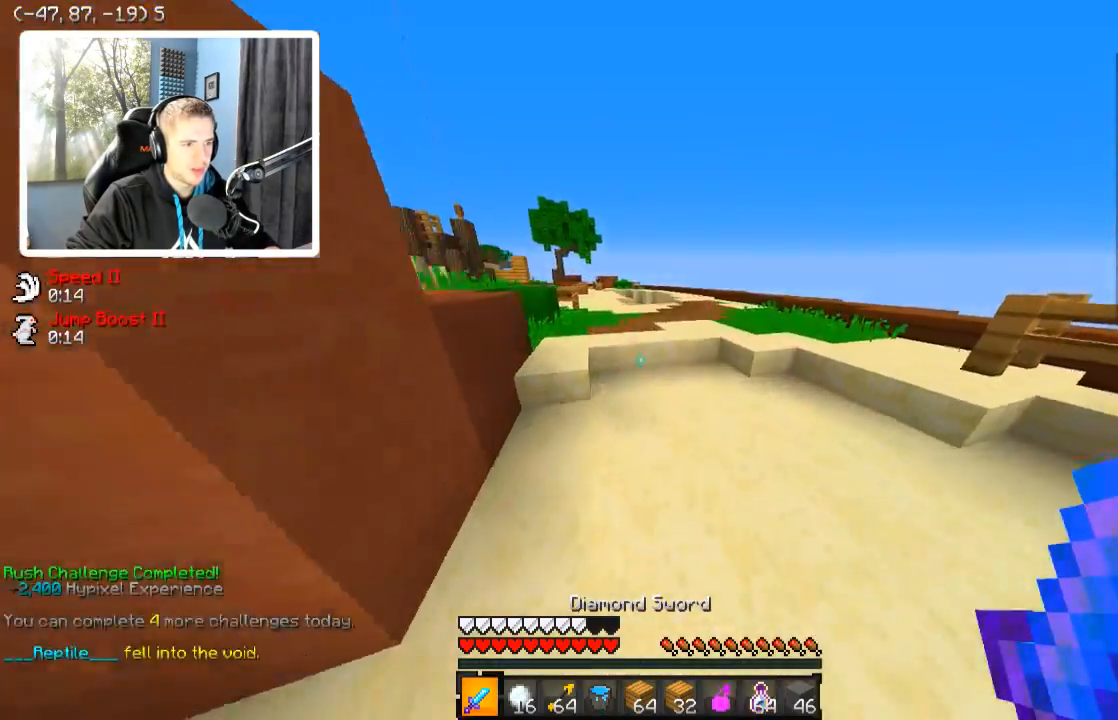
{"keys": ["w"], "events": []}
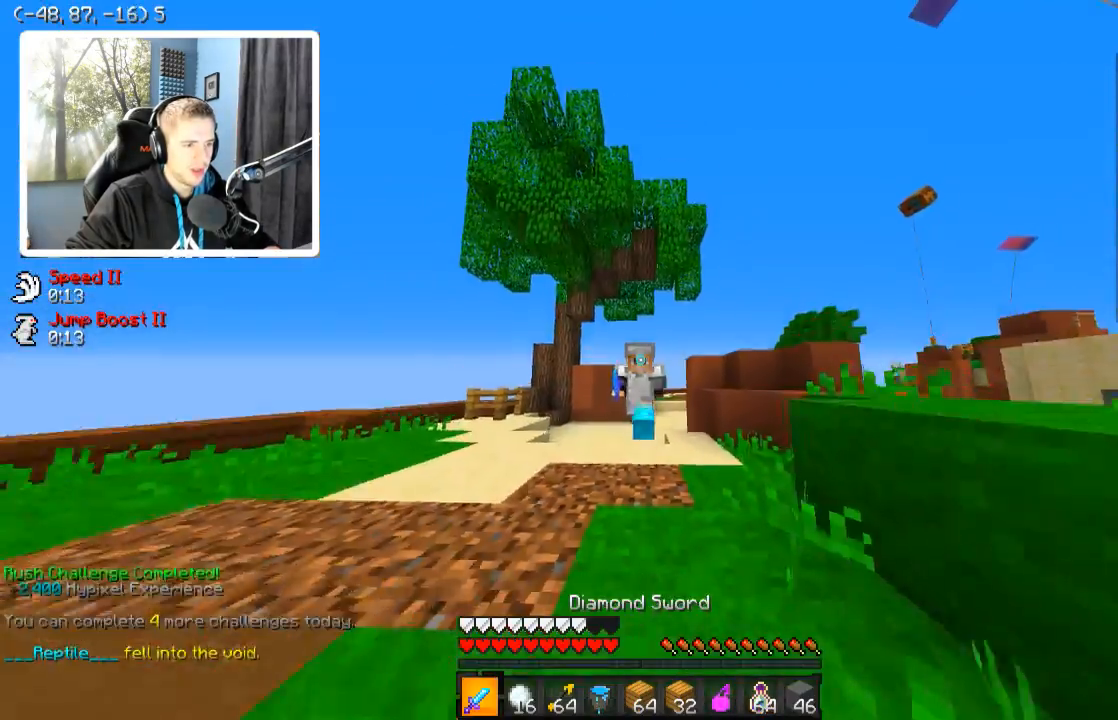
{"keys": ["w"], "events": []}
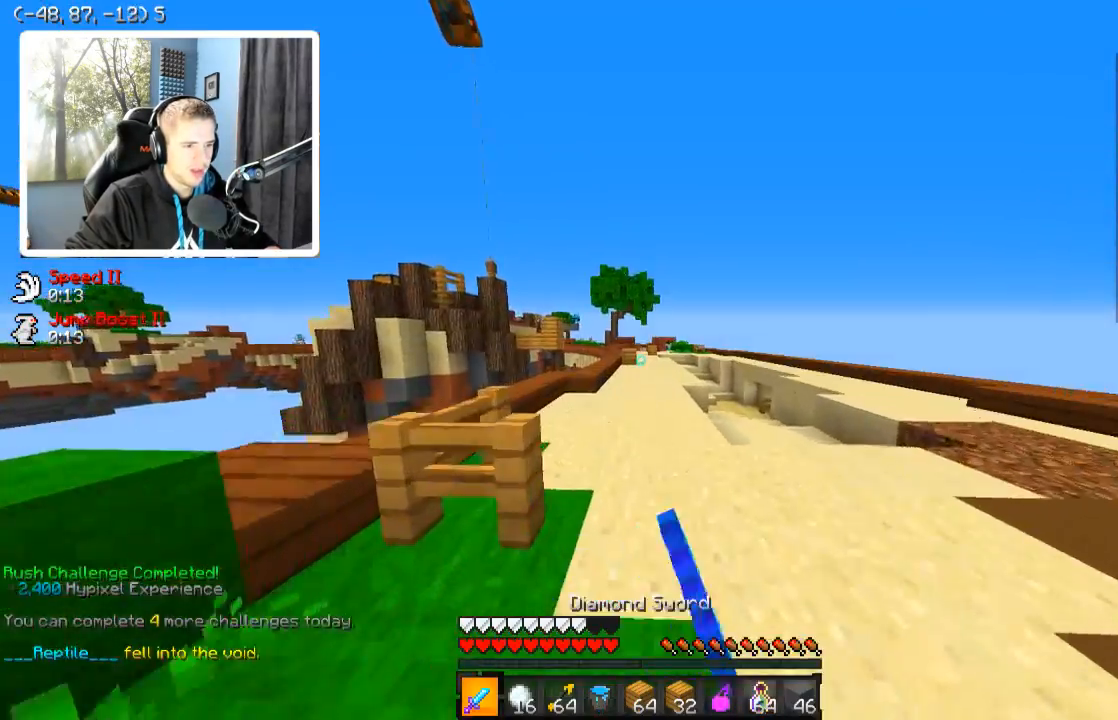
{"keys": ["w"], "events": [[334, "d", "down"], [500, "d", "up"]]}
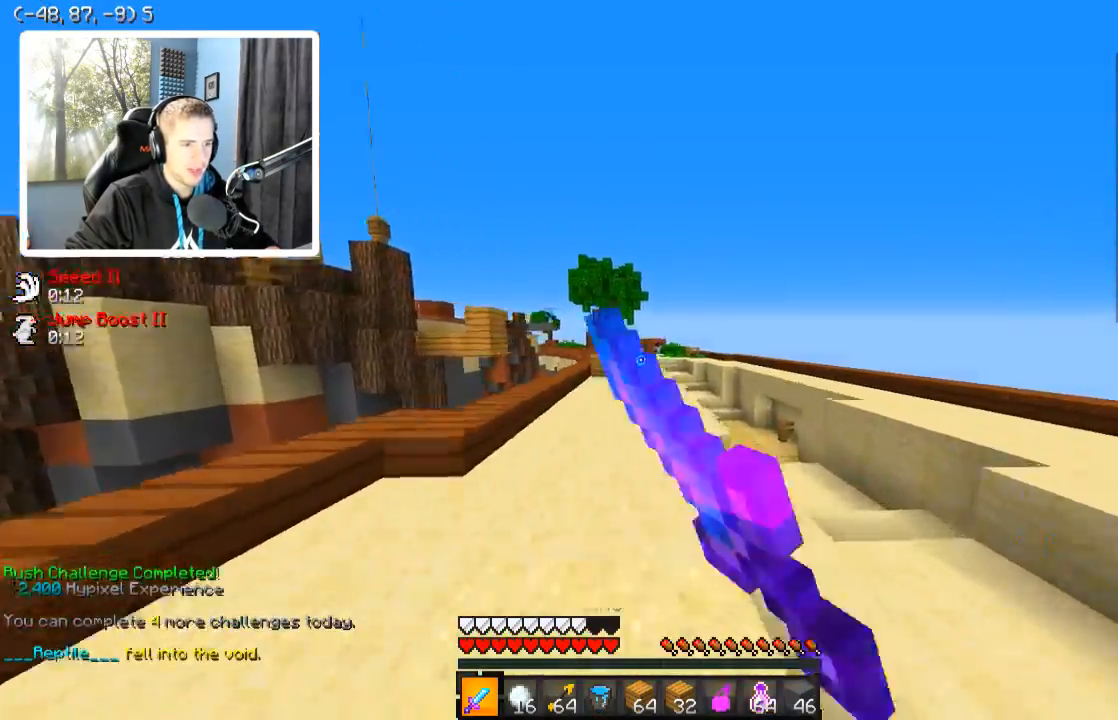
{"keys": ["w"], "events": [[250, "a", "down"], [350, "a", "up"]]}
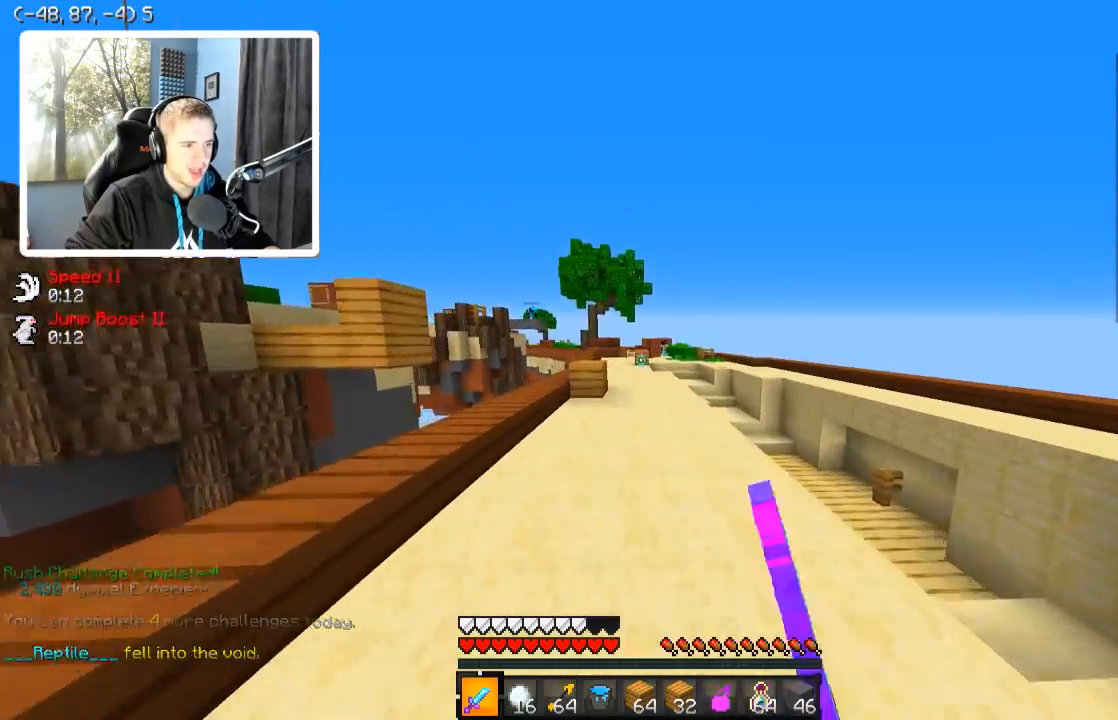
{"keys": ["w"], "events": [[234, "d", "down"], [384, "d", "up"]]}
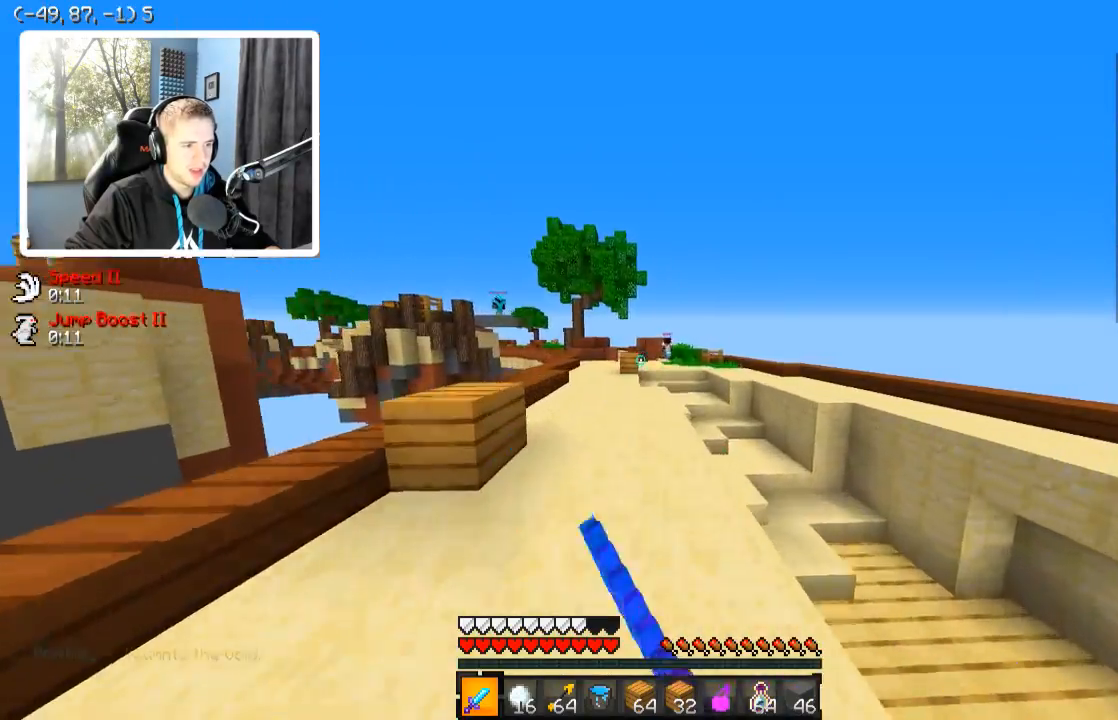
{"keys": ["w"], "events": []}
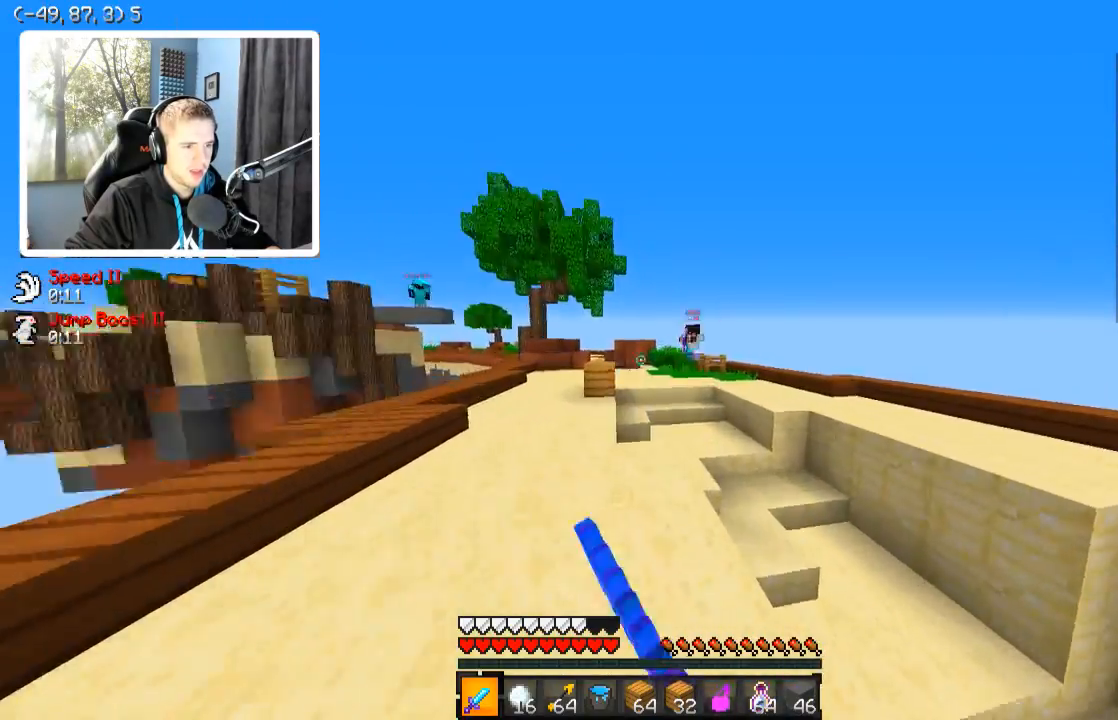
{"keys": ["w"], "events": []}
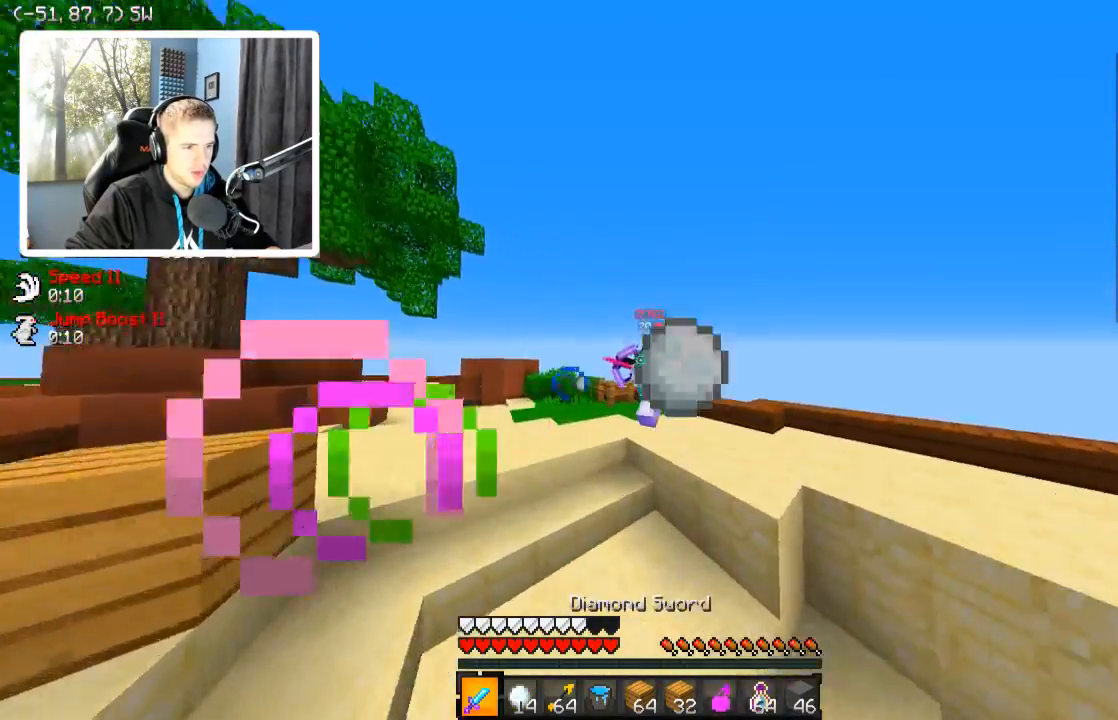
{"keys": ["a", "w"], "events": [[200, "a", "down"]]}
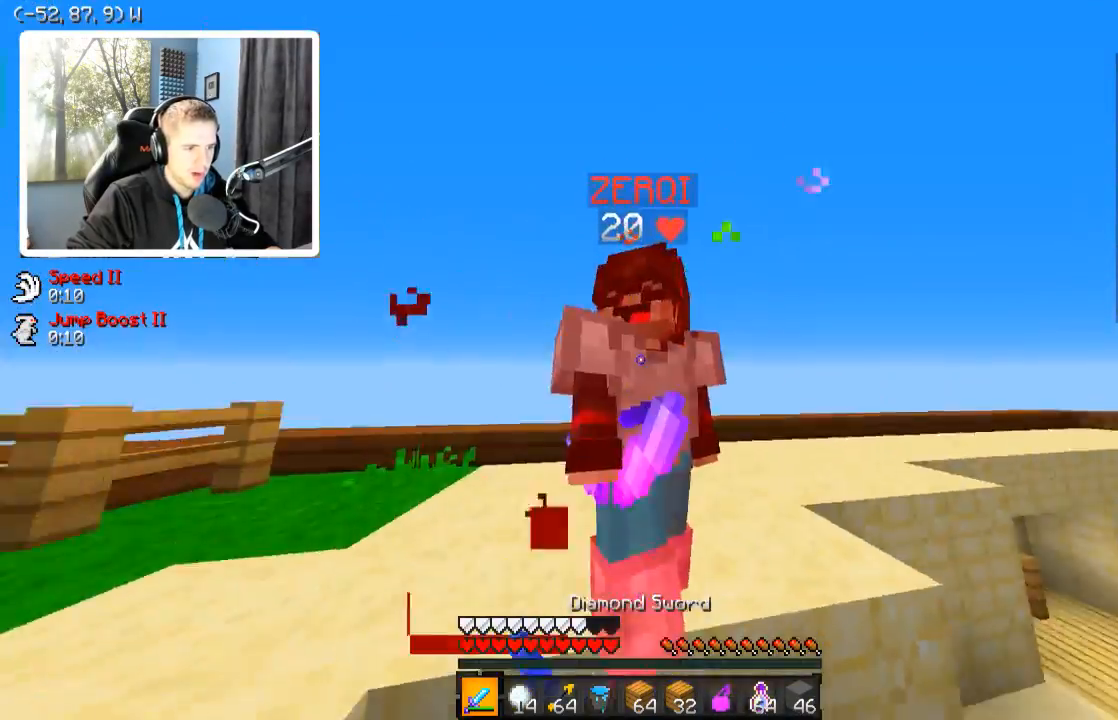
{"keys": ["d", "w"], "events": [[34, "w", "up"], [184, "d", "down"], [234, "w", "down"], [434, "a", "up"]]}
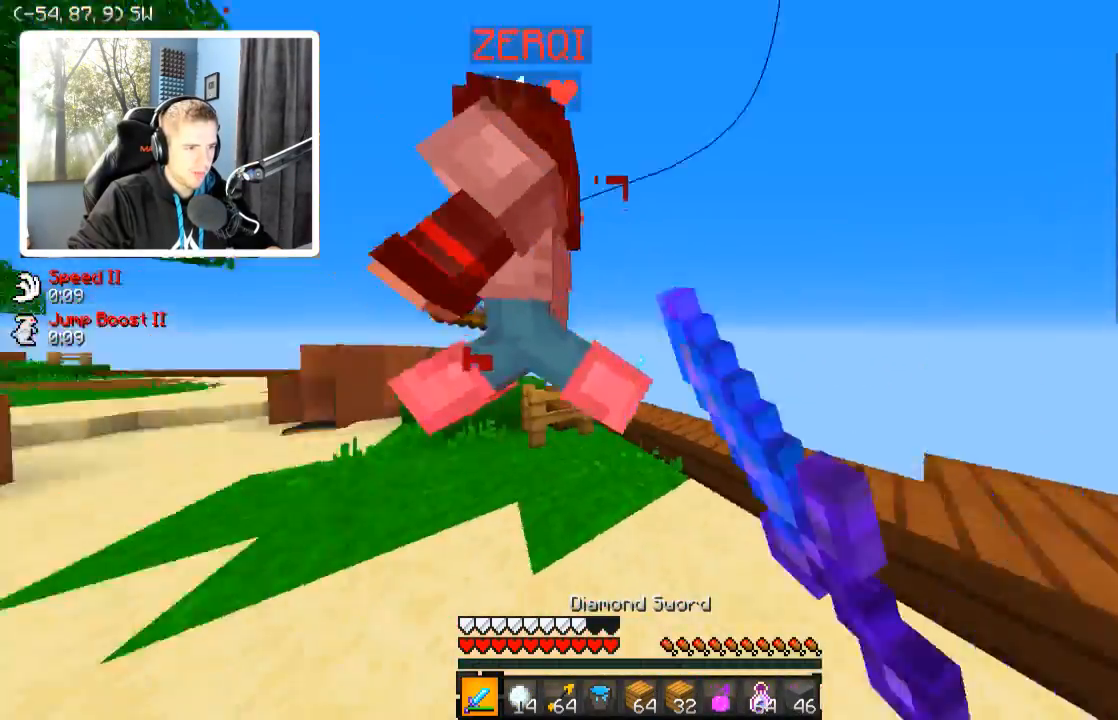
{"keys": ["a", "w"], "events": [[100, "a", "down"], [134, "d", "up"]]}
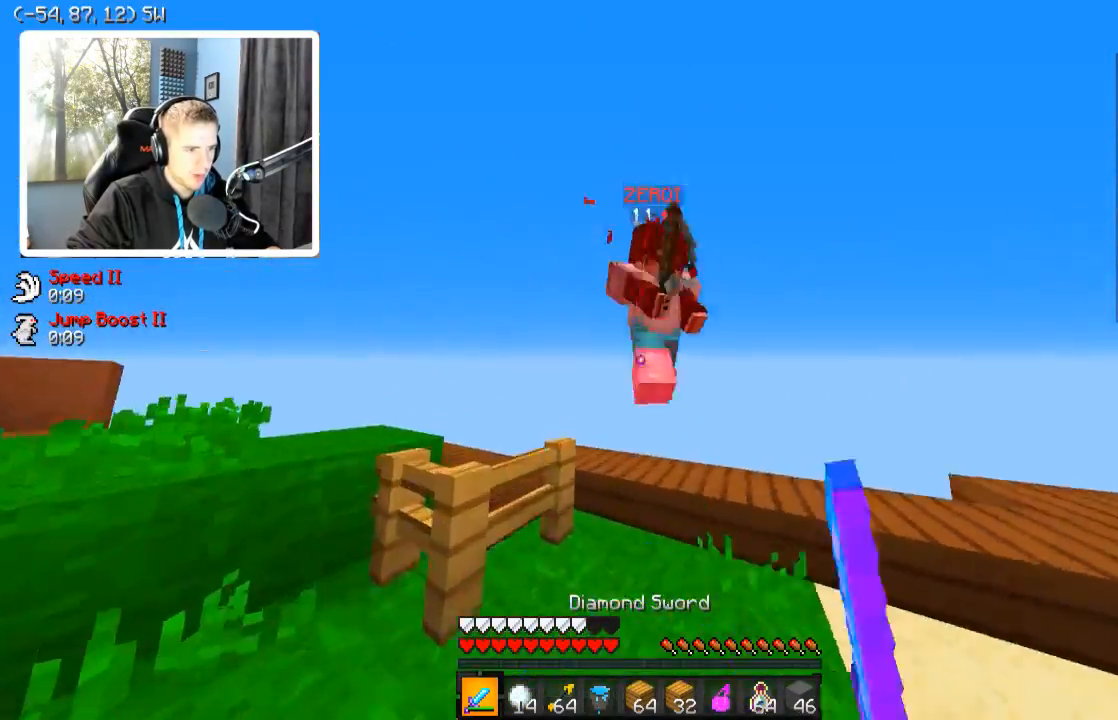
{"keys": ["s"], "events": [[184, "w", "up"], [334, "a", "up"], [334, "s", "down"]]}
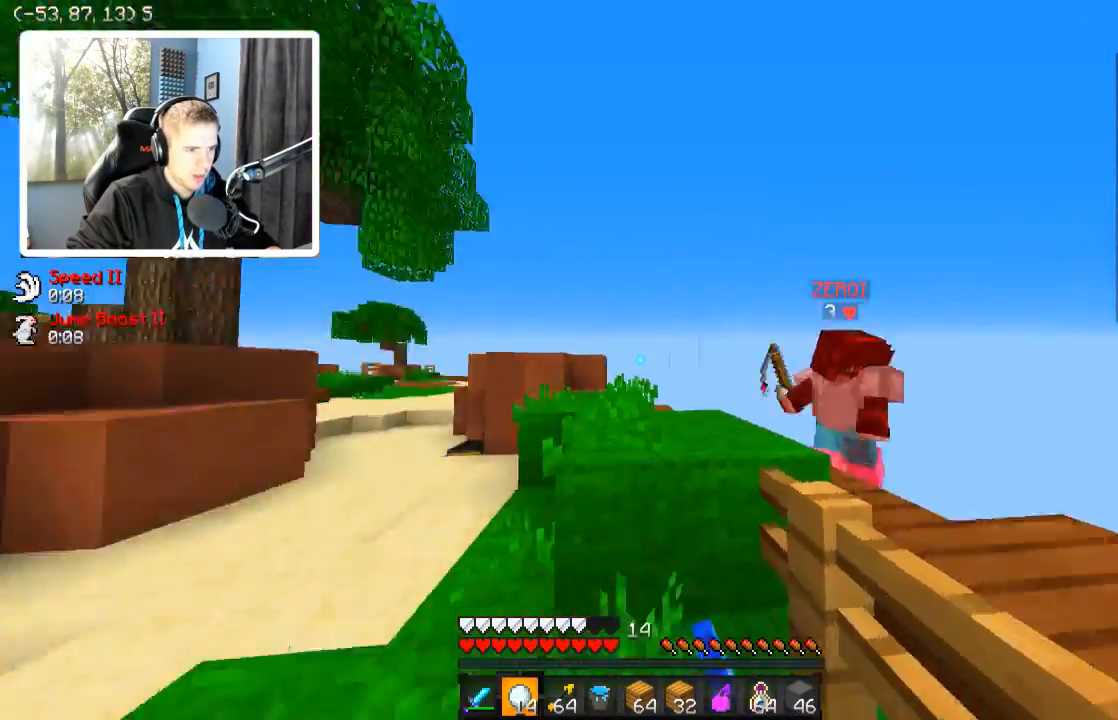
{"keys": ["a", "w"], "events": [[200, "a", "down"], [234, "s", "up"], [400, "w", "down"]]}
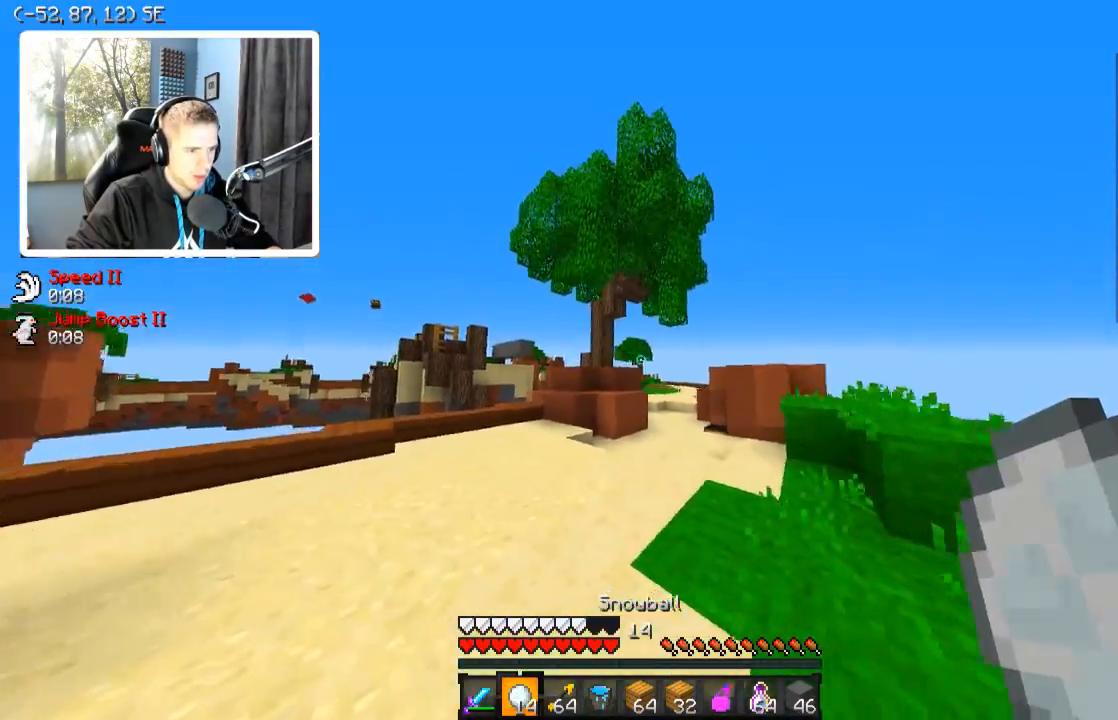
{"keys": ["a", "w"], "events": []}
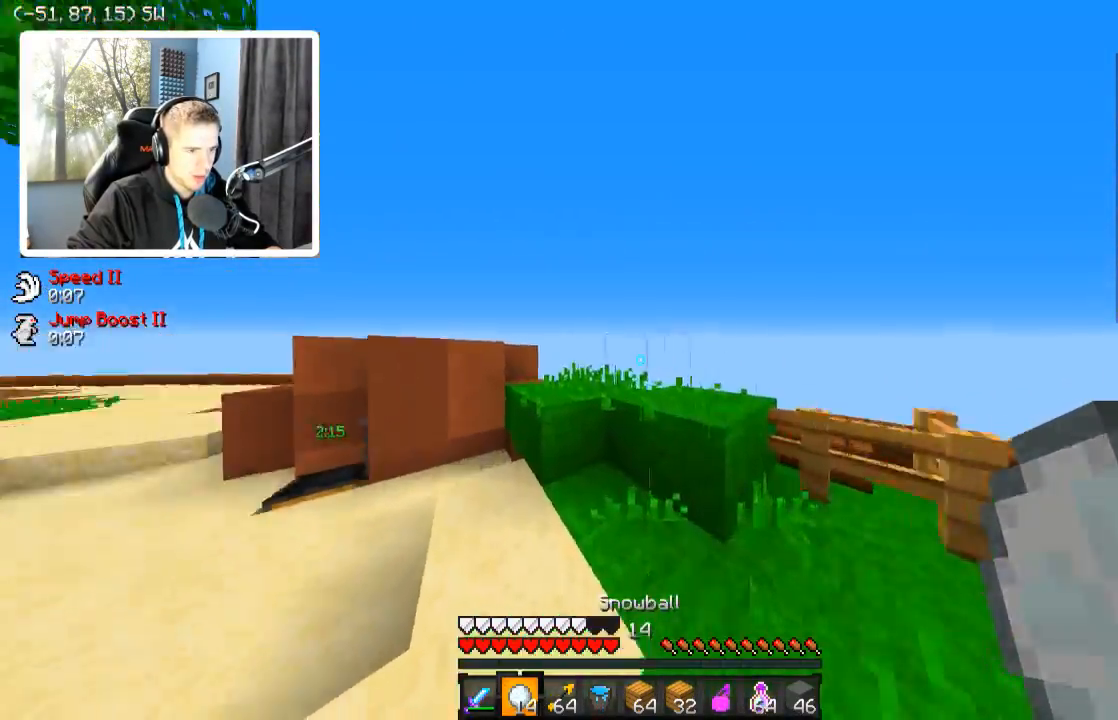
{"keys": ["d", "w"], "events": [[434, "a", "up"], [434, "d", "down"]]}
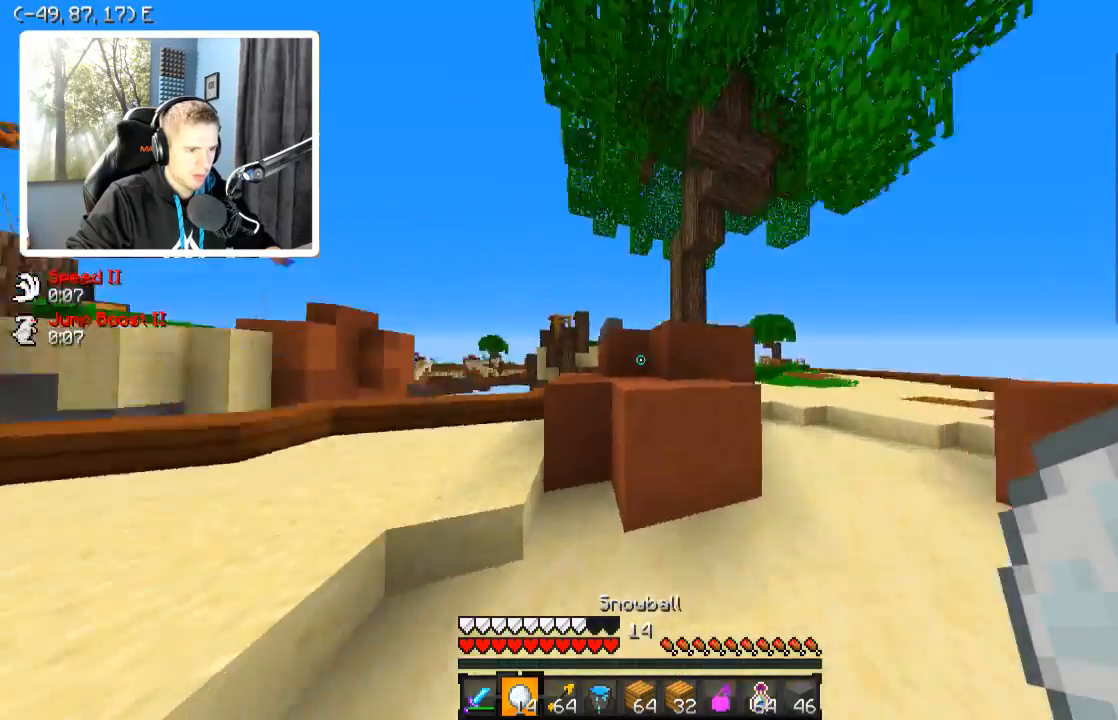
{"keys": ["a", "w"], "events": [[84, "w", "up"], [334, "a", "down"], [384, "d", "up"], [484, "w", "down"]]}
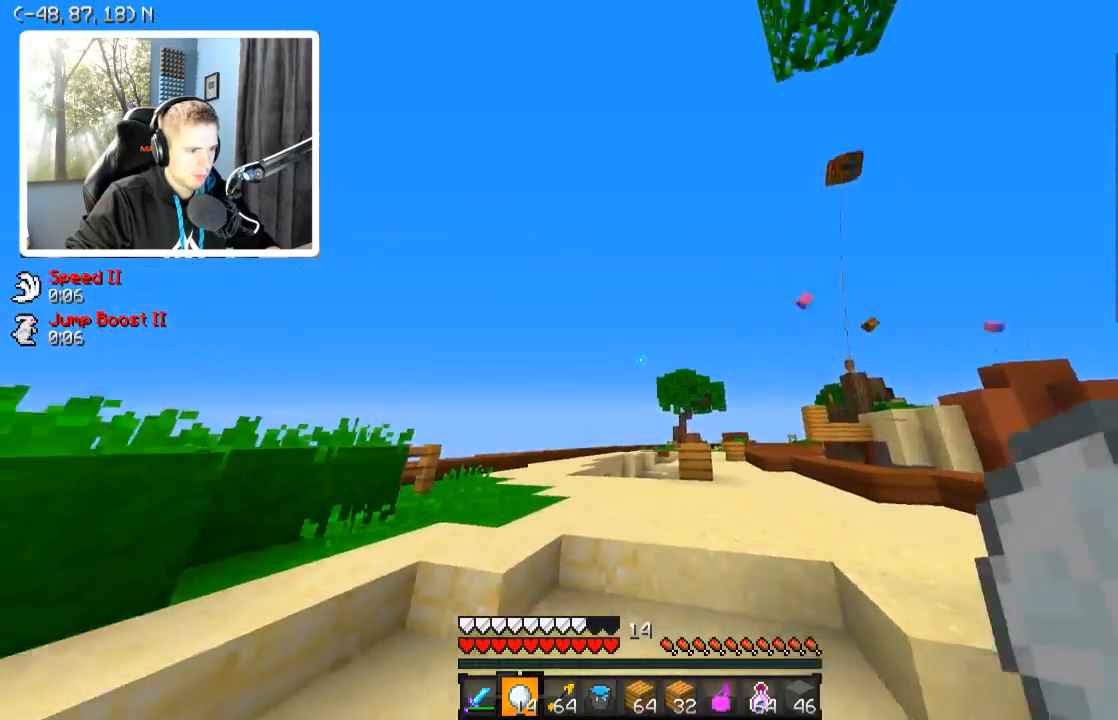
{"keys": ["w"], "events": [[84, "a", "up"], [84, "d", "down"], [434, "d", "up"]]}
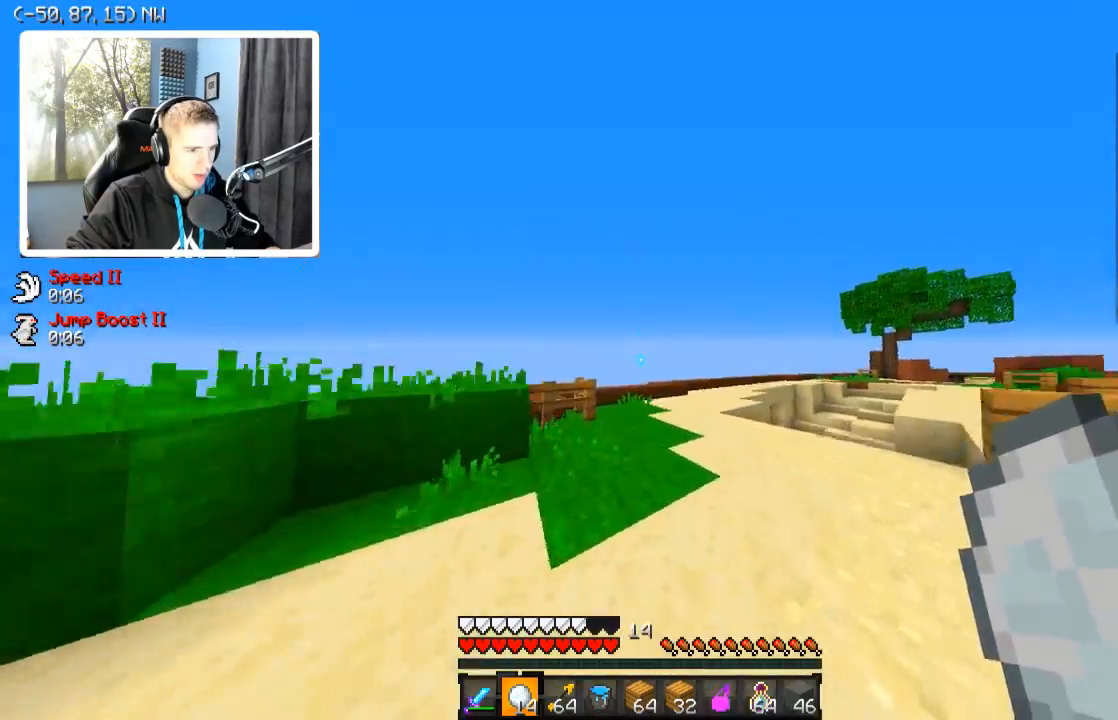
{"keys": ["d"], "events": [[67, "a", "down"], [184, "w", "up"], [234, "a", "up"], [284, "d", "down"]]}
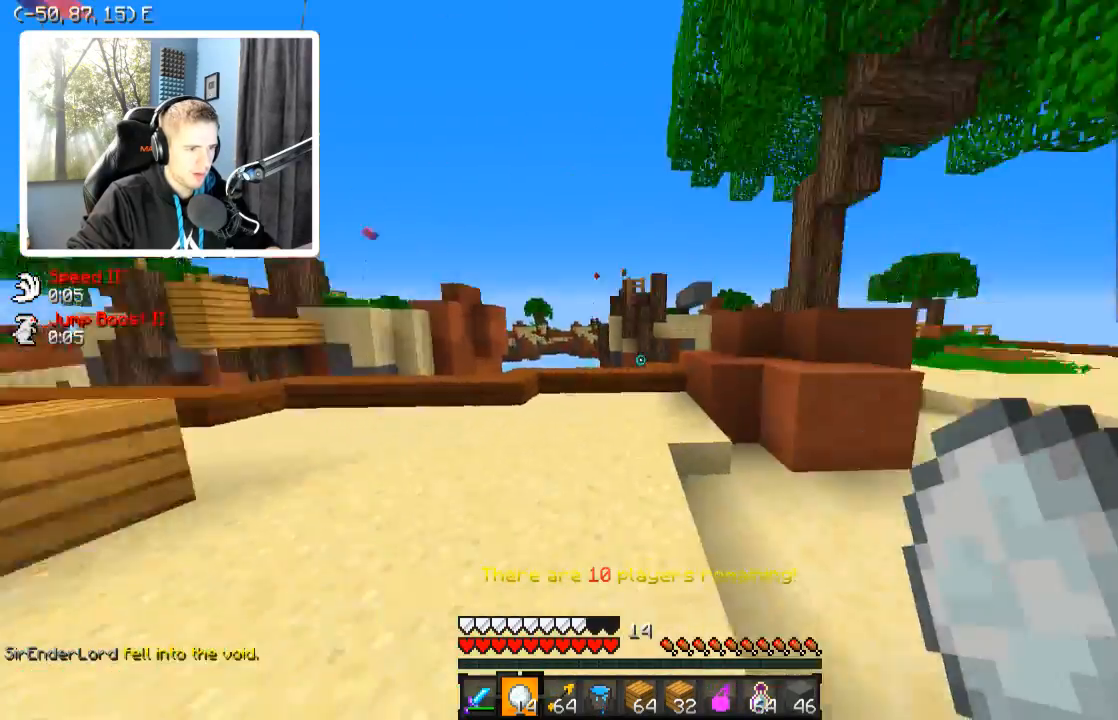
{"keys": ["a", "w"], "events": [[34, "w", "down"], [234, "d", "up"], [434, "a", "down"]]}
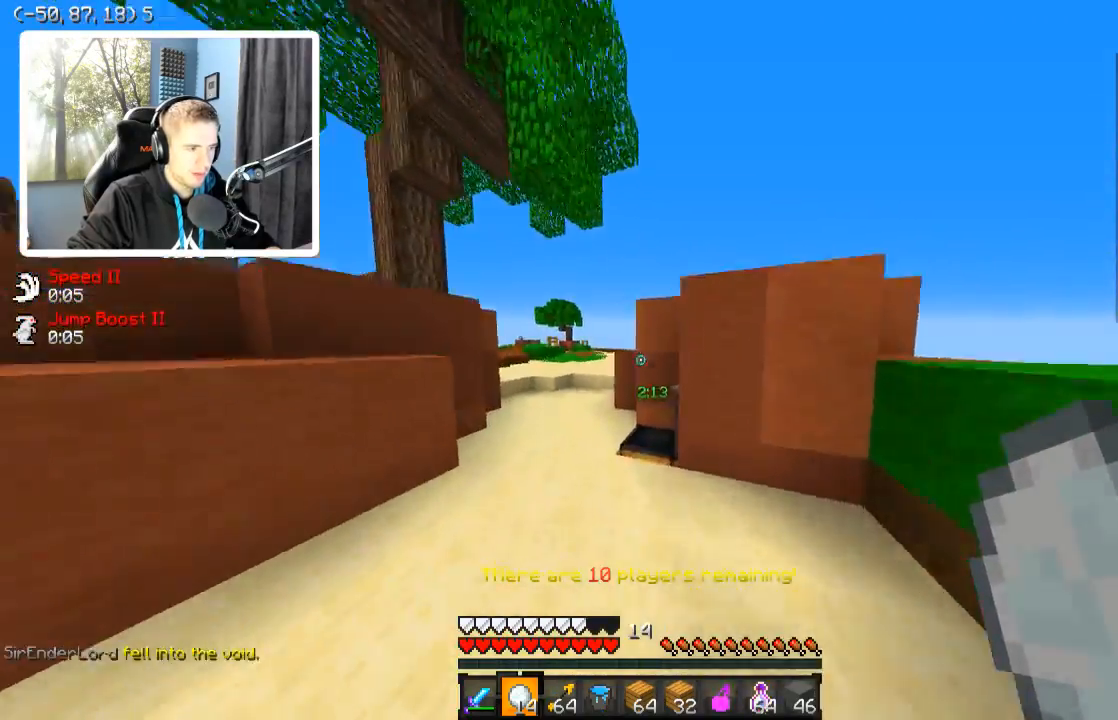
{"keys": ["w"], "events": [[184, "a", "up"]]}
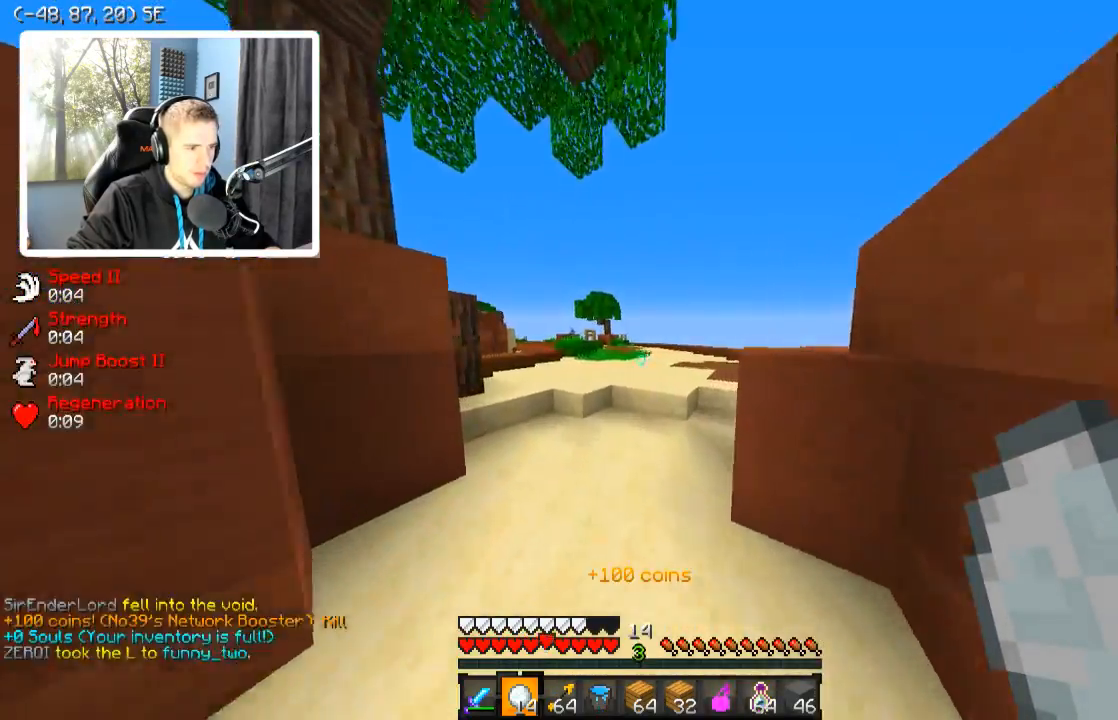
{"keys": ["w"], "events": []}
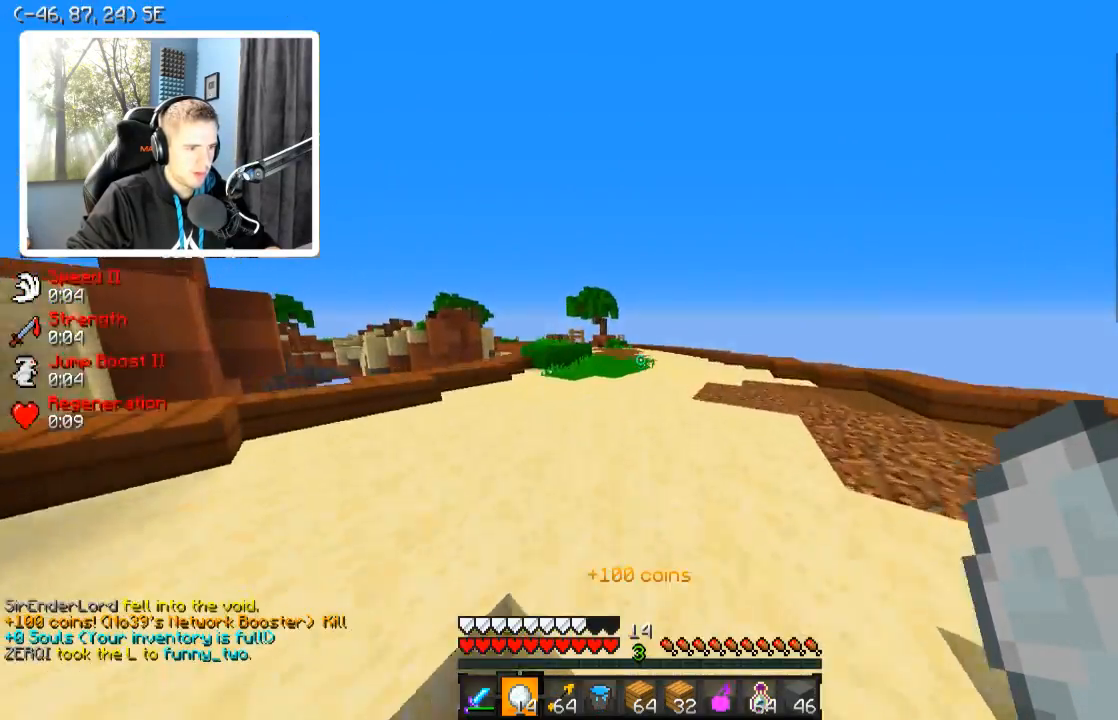
{"keys": ["w"], "events": []}
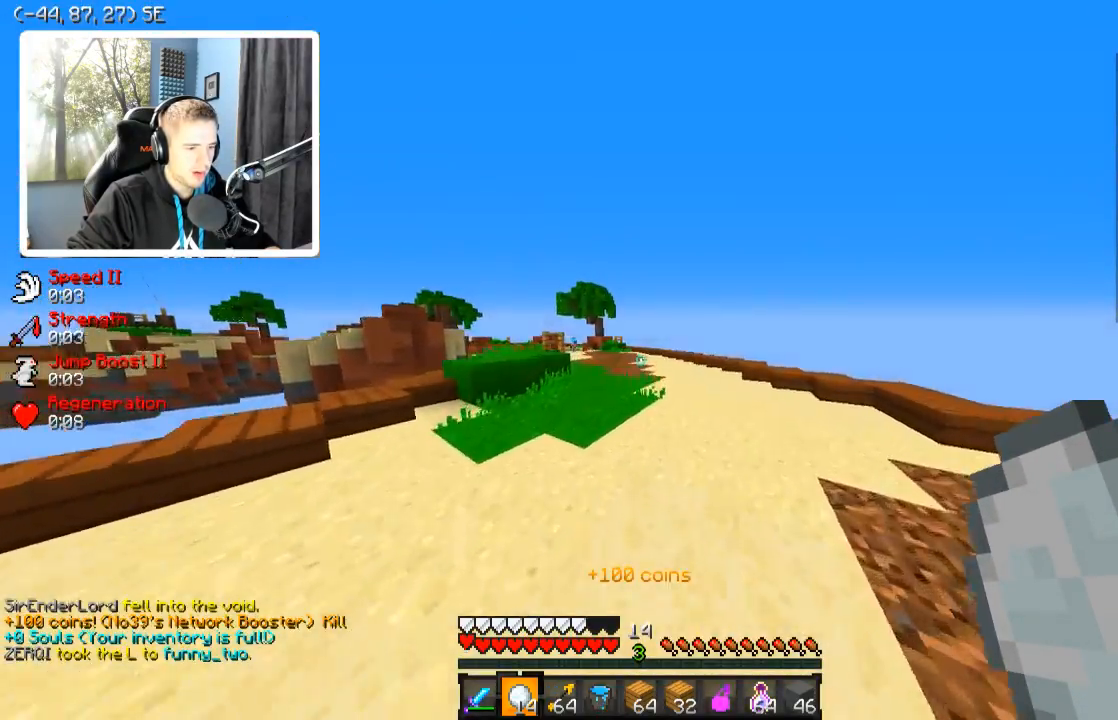
{"keys": ["w"], "events": []}
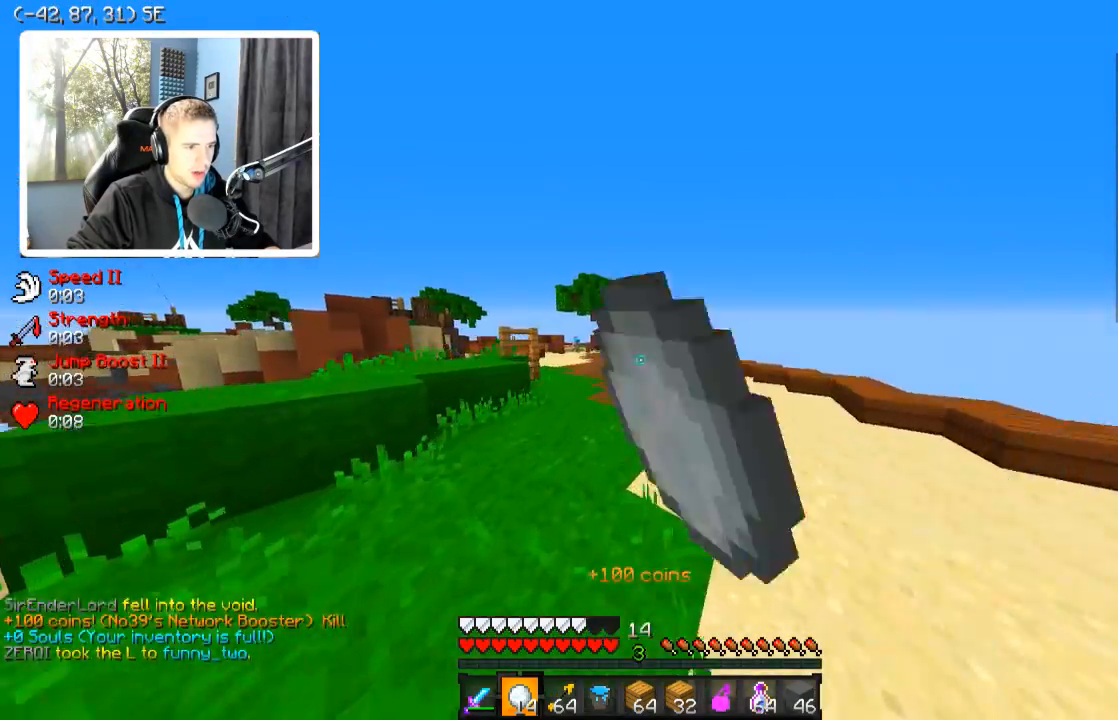
{"keys": ["w"], "events": [[134, "a", "down"], [284, "a", "up"]]}